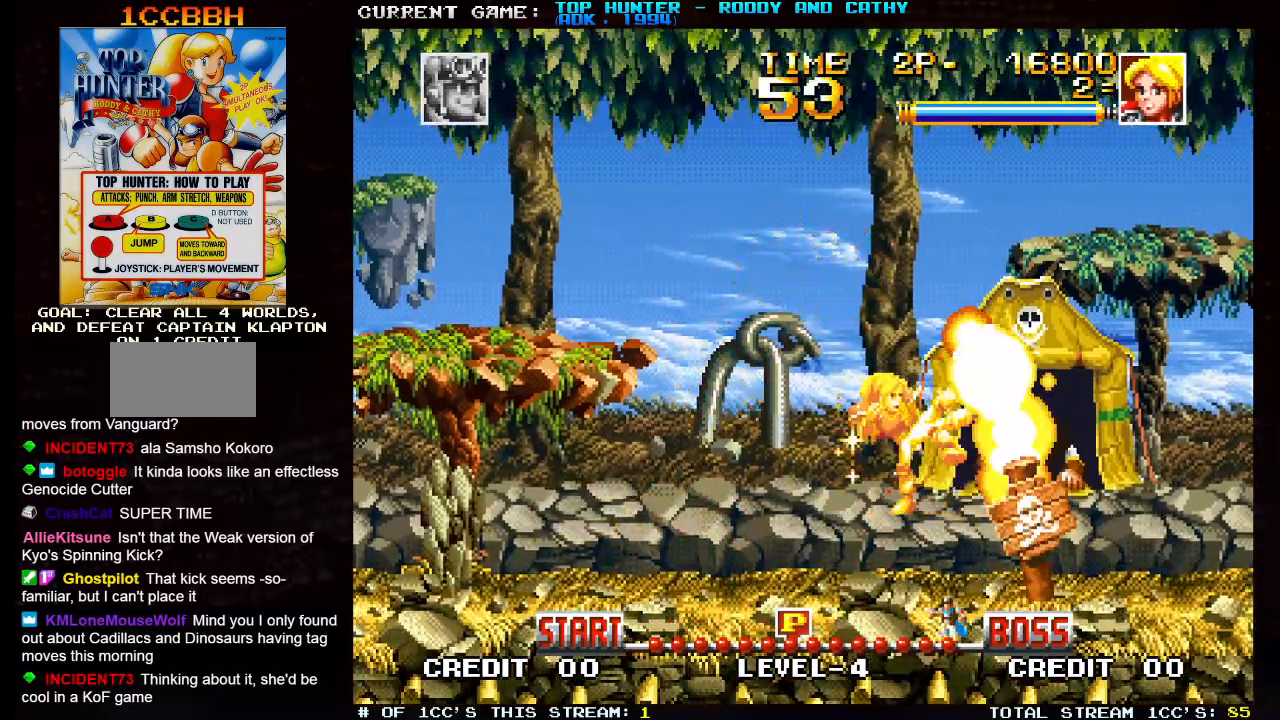
Gameplay with a controller (arcade stick); each line is a JSON object with the inputs held at the frame after it. "events" lists button and stick changes between this image and that frame as [ms after this image, input, new state], when the widget could be followed in between. Not read: L3 R3.
{"buttons": ["SQUARE"], "left_stick": "center", "events": [[33, "SQUARE", "down"], [67, "SQUARE", "up"], [100, "SQUARE", "down"], [150, "SQUARE", "up"], [200, "SQUARE", "down"], [283, "SQUARE", "up"], [300, "SQUARE", "down"], [350, "SQUARE", "up"], [400, "SQUARE", "down"], [450, "SQUARE", "up"], [483, "SQUARE", "down"]]}
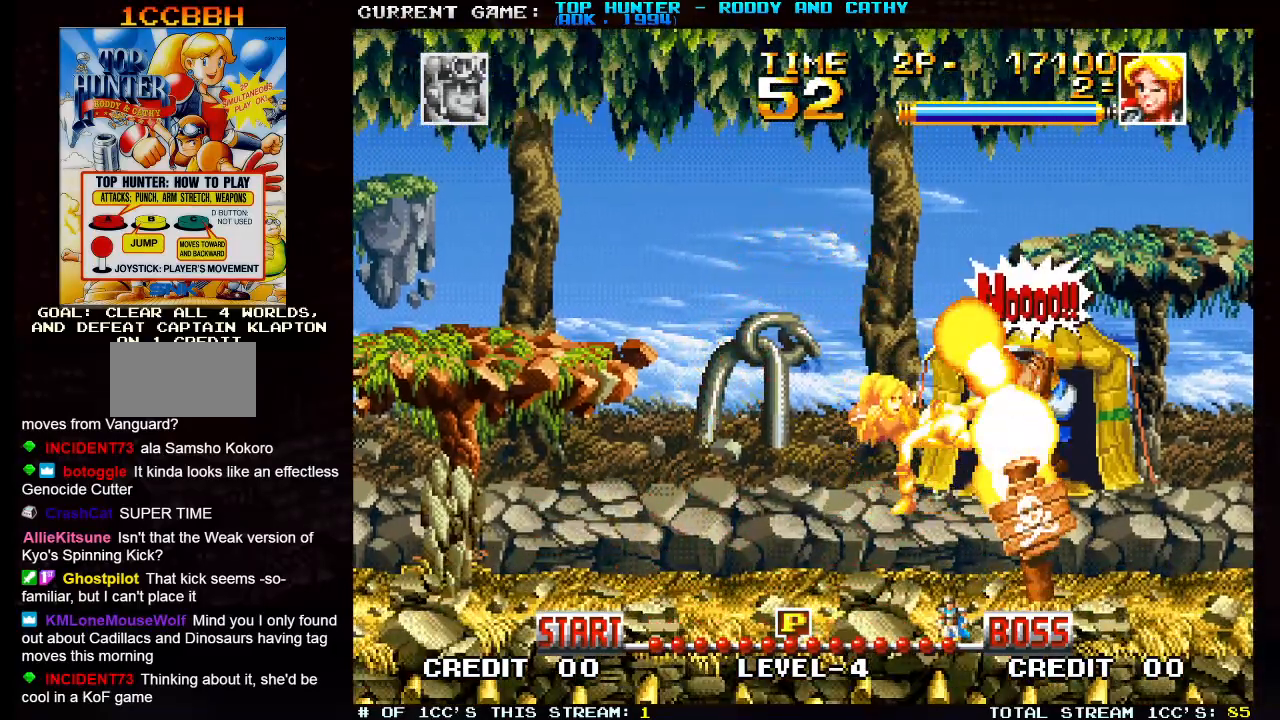
{"buttons": [], "left_stick": "center", "events": [[50, "SQUARE", "up"], [83, "SQUARE", "down"], [117, "SQUARE", "up"], [150, "SQUARE", "down"], [217, "SQUARE", "up"], [250, "SQUARE", "down"], [300, "SQUARE", "up"], [350, "SQUARE", "down"], [400, "SQUARE", "up"], [450, "SQUARE", "down"], [483, "SQUARE", "up"]]}
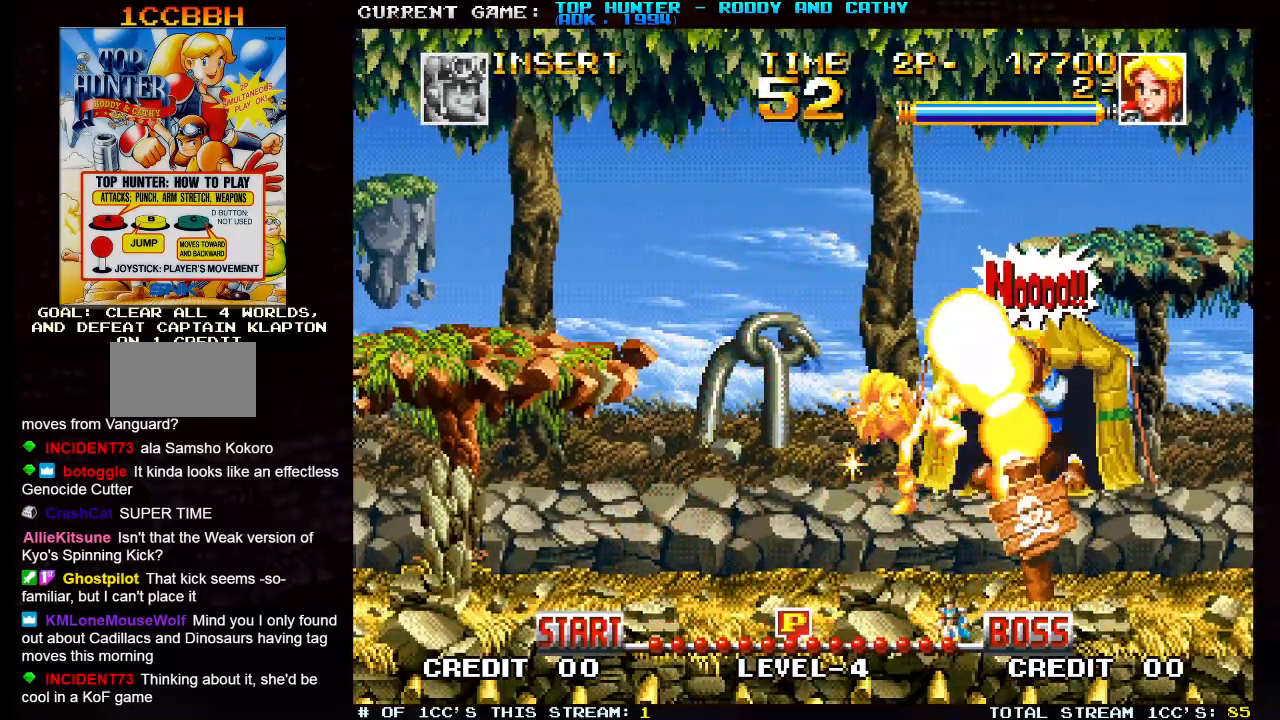
{"buttons": [], "left_stick": "center", "events": [[33, "SQUARE", "down"], [83, "SQUARE", "up"], [117, "SQUARE", "down"], [183, "SQUARE", "up"], [200, "SQUARE", "down"], [267, "SQUARE", "up"], [300, "SQUARE", "down"], [333, "SQUARE", "up"], [383, "SQUARE", "down"], [417, "SQUARE", "up"], [450, "SQUARE", "down"], [500, "SQUARE", "up"]]}
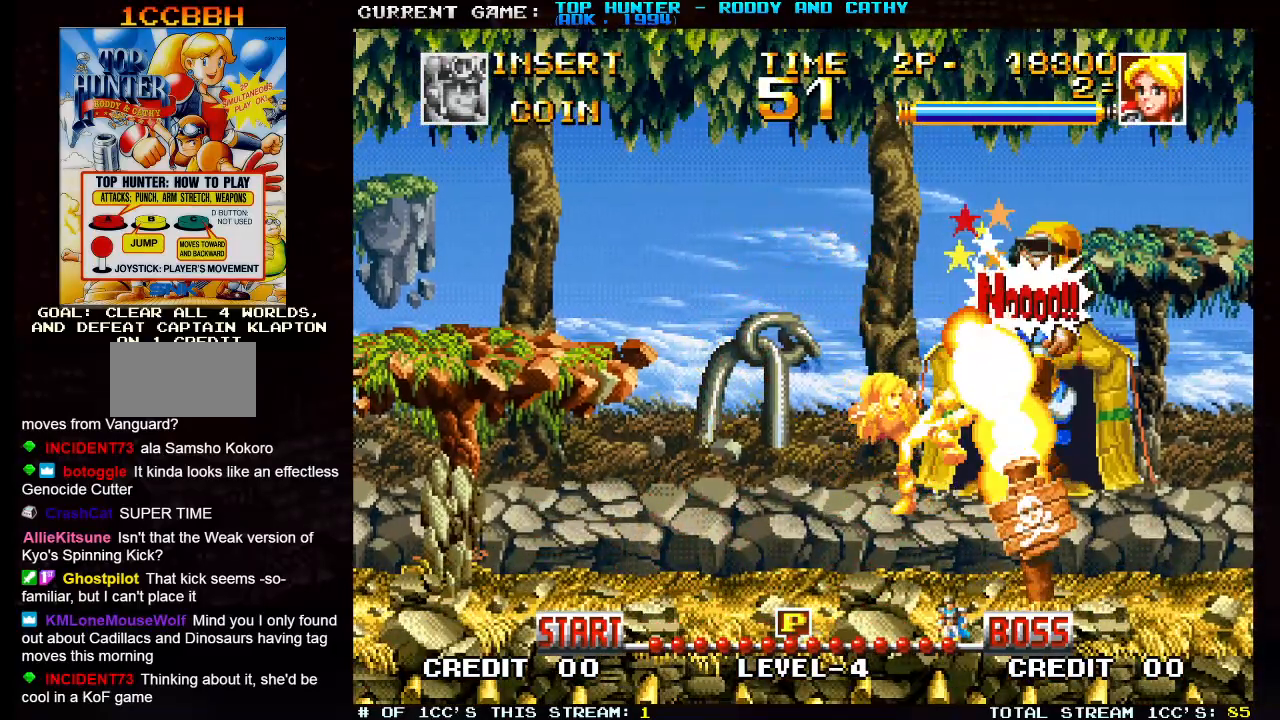
{"buttons": [], "left_stick": "center", "events": []}